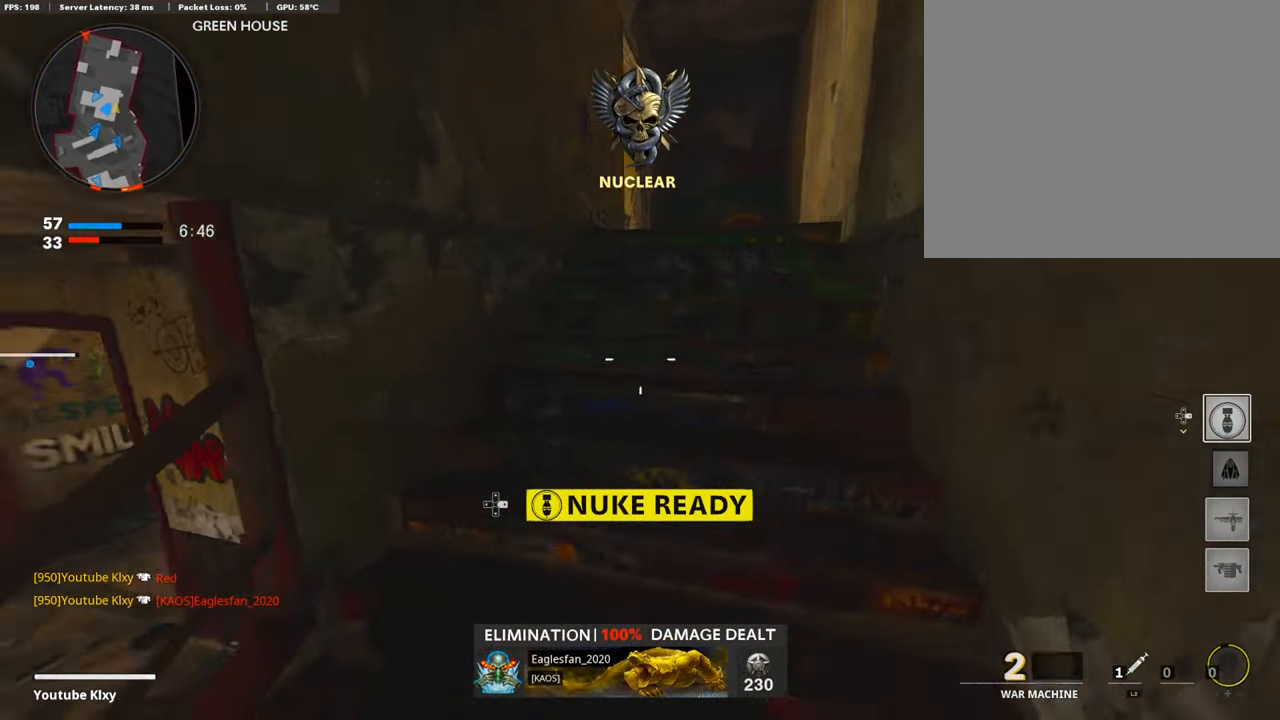
Gameplay with a controller (PlayStation layout); each line is a JSON object with the inputs held at the frame after it. "events" lists button and stick changes between this image and that frame as [ms after this image, input, new state], when the widget could be followed in between. Not read: TOUCHPAD.
{"buttons": [], "left_stick": "up", "right_stick": "center", "events": [[17, "L3", "up"], [34, "right_stick", "center"], [339, "TRIANGLE", "down"], [407, "TRIANGLE", "up"]]}
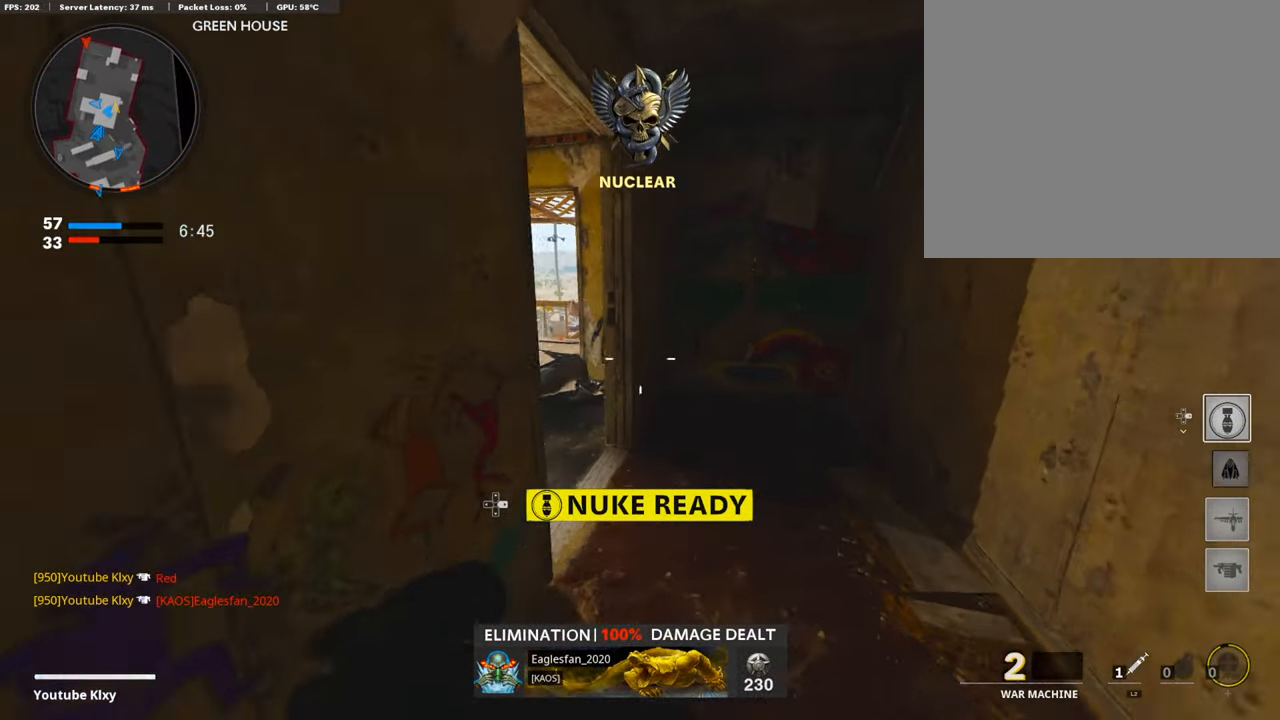
{"buttons": [], "left_stick": "center", "right_stick": "center", "events": [[51, "left_stick", "up-right"], [187, "left_stick", "up"], [187, "right_stick", "left"], [323, "left_stick", "up-left"], [357, "right_stick", "center"], [493, "left_stick", "center"]]}
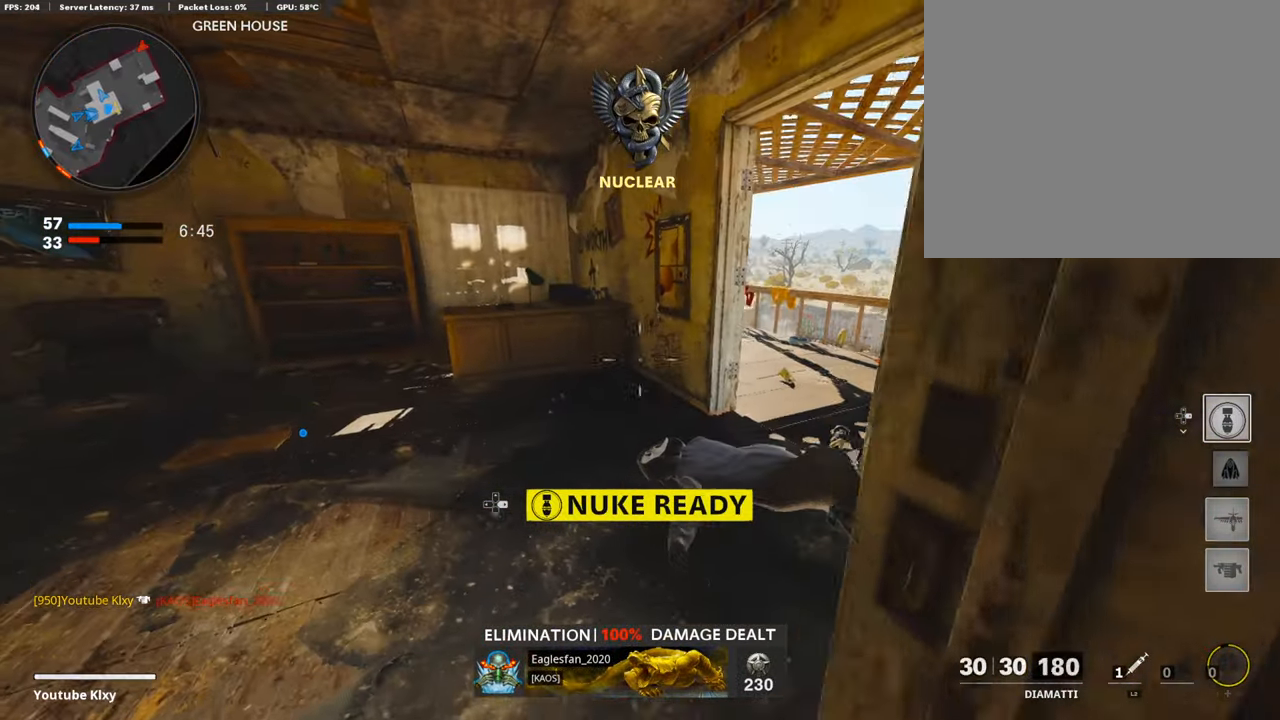
{"buttons": [], "left_stick": "center", "right_stick": "center", "events": [[68, "DPAD_DOWN", "down"], [135, "DPAD_DOWN", "up"], [169, "DPAD_DOWN", "down"], [305, "DPAD_DOWN", "up"]]}
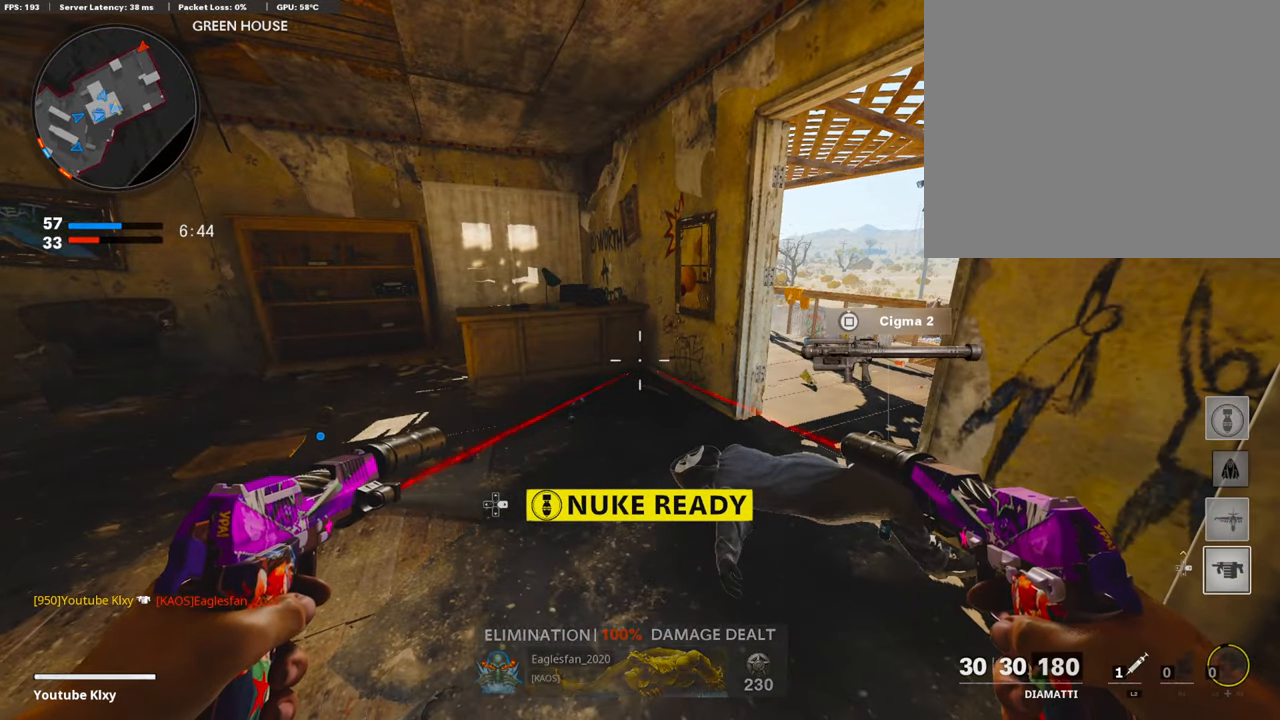
{"buttons": [], "left_stick": "center", "right_stick": "center", "events": [[119, "DPAD_UP", "down"], [204, "DPAD_UP", "up"], [289, "DPAD_RIGHT", "down"], [374, "DPAD_RIGHT", "up"]]}
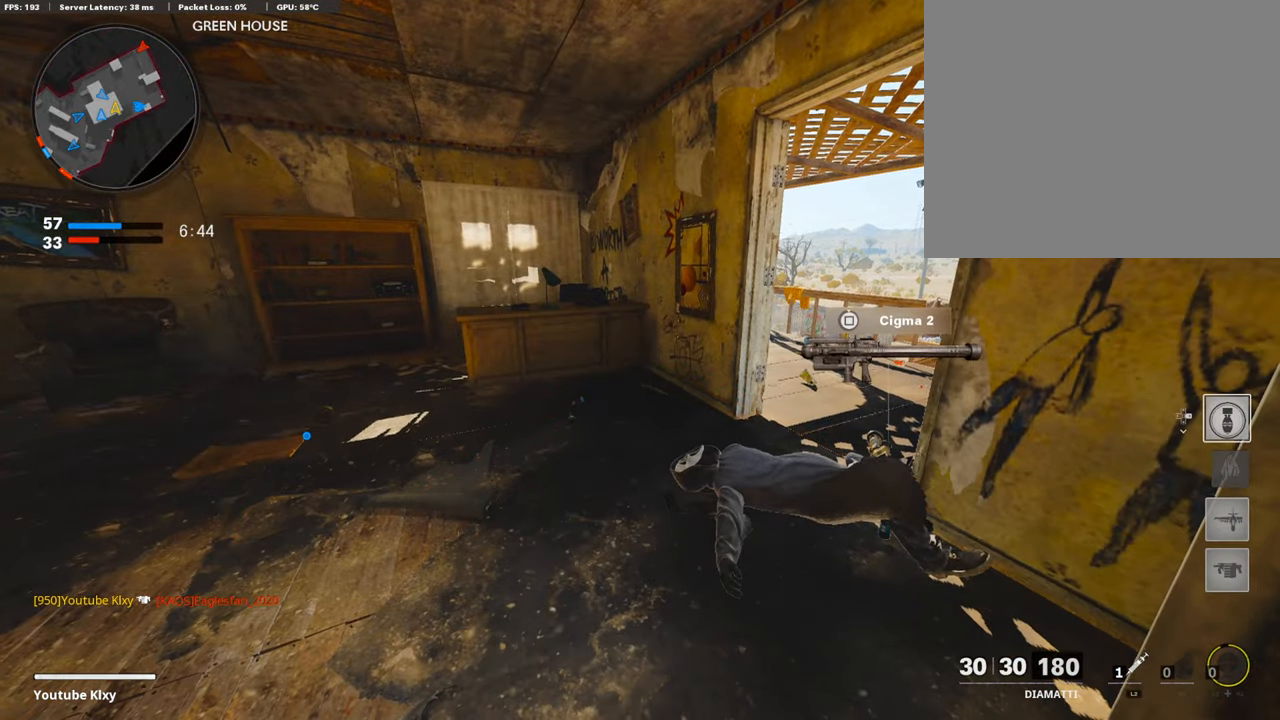
{"buttons": [], "left_stick": "center", "right_stick": "center", "events": [[153, "left_stick", "left"], [255, "R1", "down"], [289, "left_stick", "center"], [340, "R1", "up"]]}
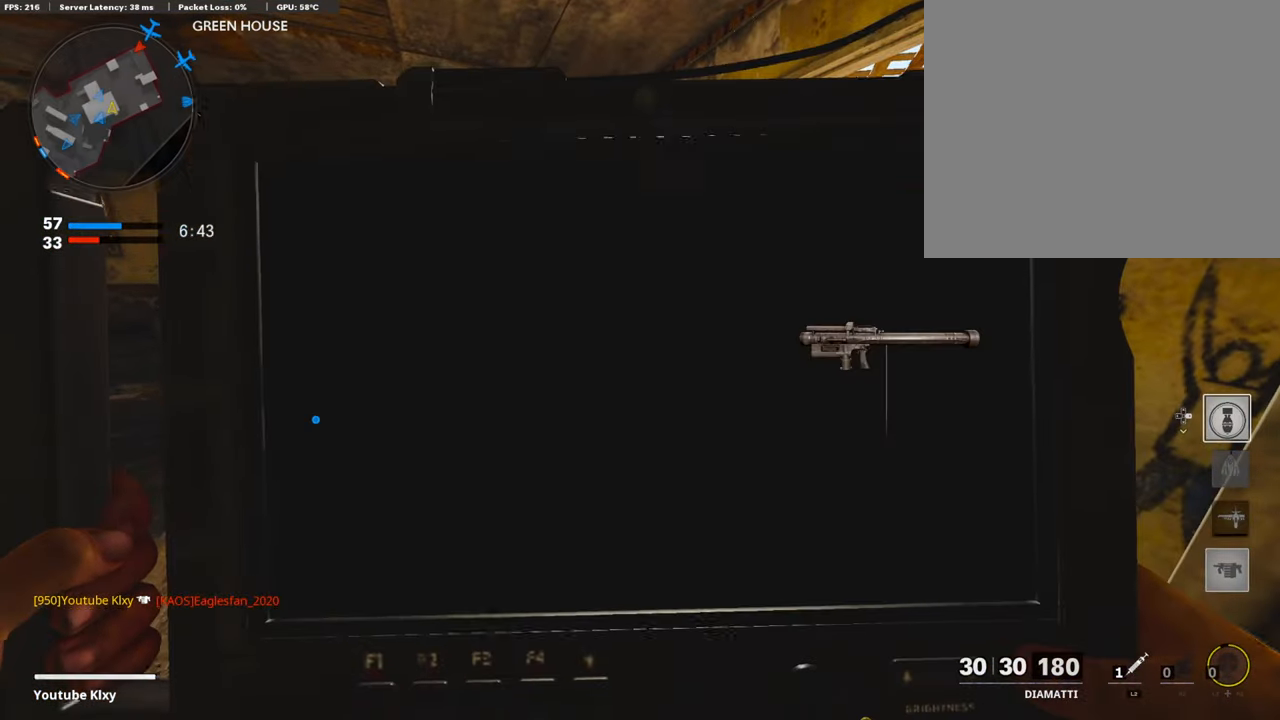
{"buttons": ["TRIANGLE"], "left_stick": "up-left", "right_stick": "center", "events": [[305, "left_stick", "up-left"], [475, "TRIANGLE", "down"]]}
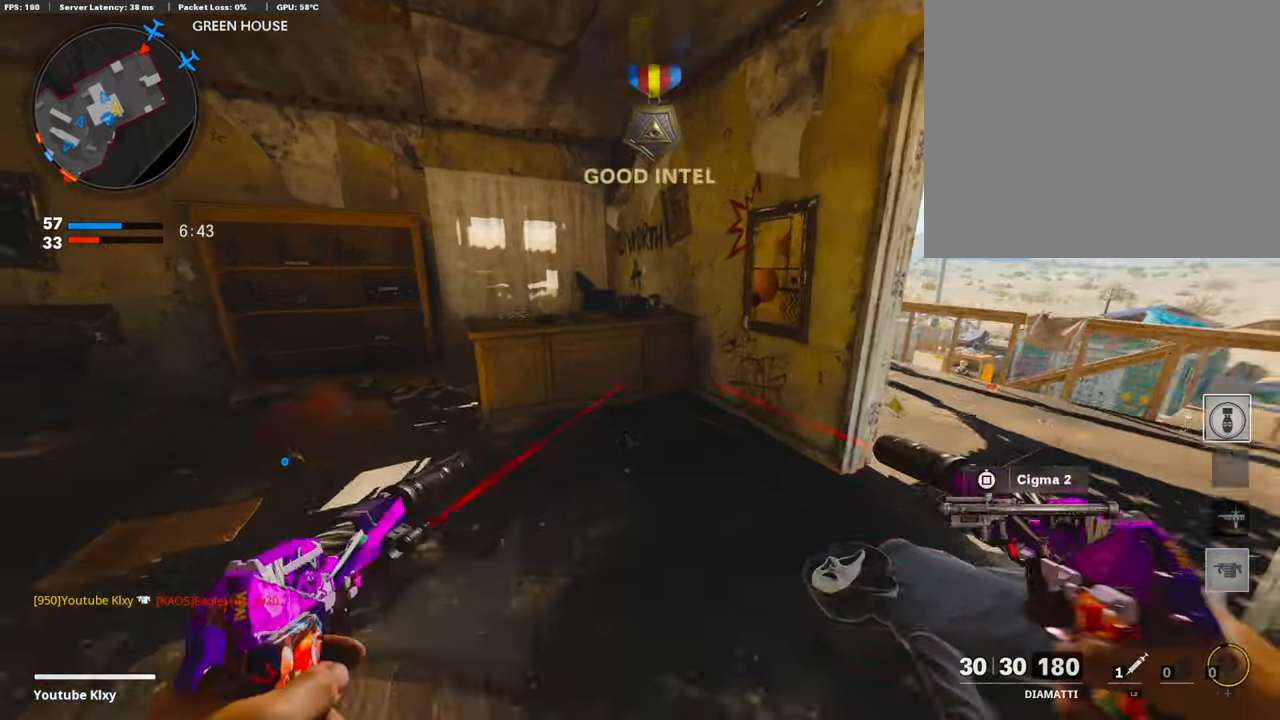
{"buttons": ["SQUARE"], "left_stick": "right", "right_stick": "center", "events": [[51, "TRIANGLE", "up"], [119, "left_stick", "left"], [221, "right_stick", "right"], [391, "left_stick", "down-right"], [442, "SQUARE", "down"], [442, "left_stick", "right"], [442, "right_stick", "center"]]}
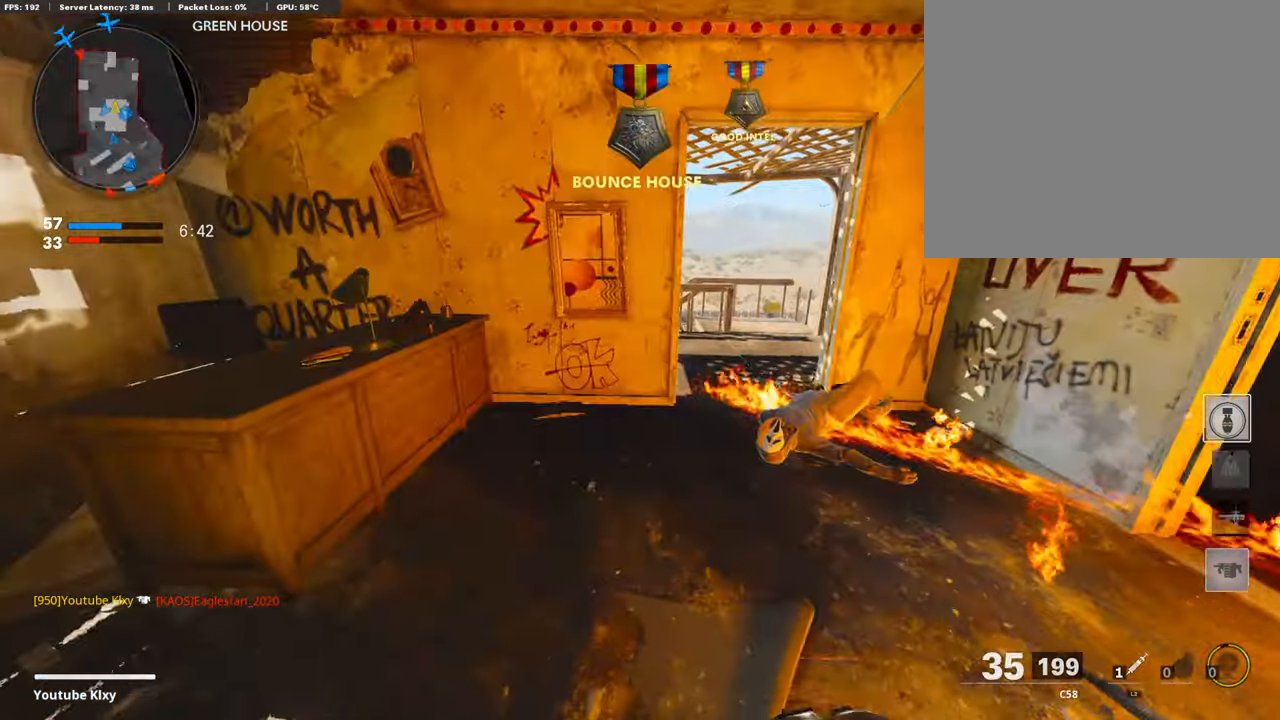
{"buttons": [], "left_stick": "down-left", "right_stick": "center", "events": [[51, "SQUARE", "up"], [68, "left_stick", "up-right"], [153, "SQUARE", "down"], [254, "SQUARE", "up"], [271, "left_stick", "left"], [305, "SQUARE", "down"], [407, "SQUARE", "up"], [441, "left_stick", "down-left"]]}
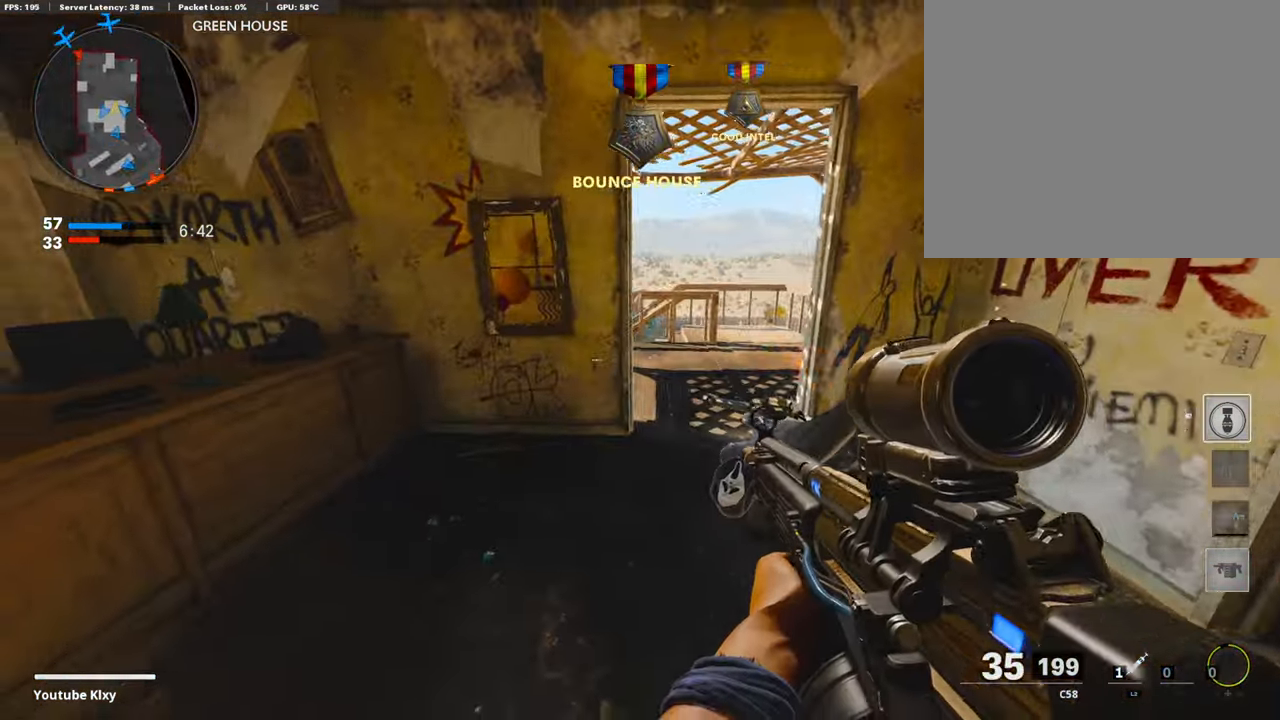
{"buttons": [], "left_stick": "right", "right_stick": "right", "events": [[34, "right_stick", "right"], [170, "left_stick", "down"], [204, "SQUARE", "down"], [255, "right_stick", "center"], [289, "left_stick", "down-right"], [323, "SQUARE", "up"], [391, "left_stick", "right"], [442, "right_stick", "right"]]}
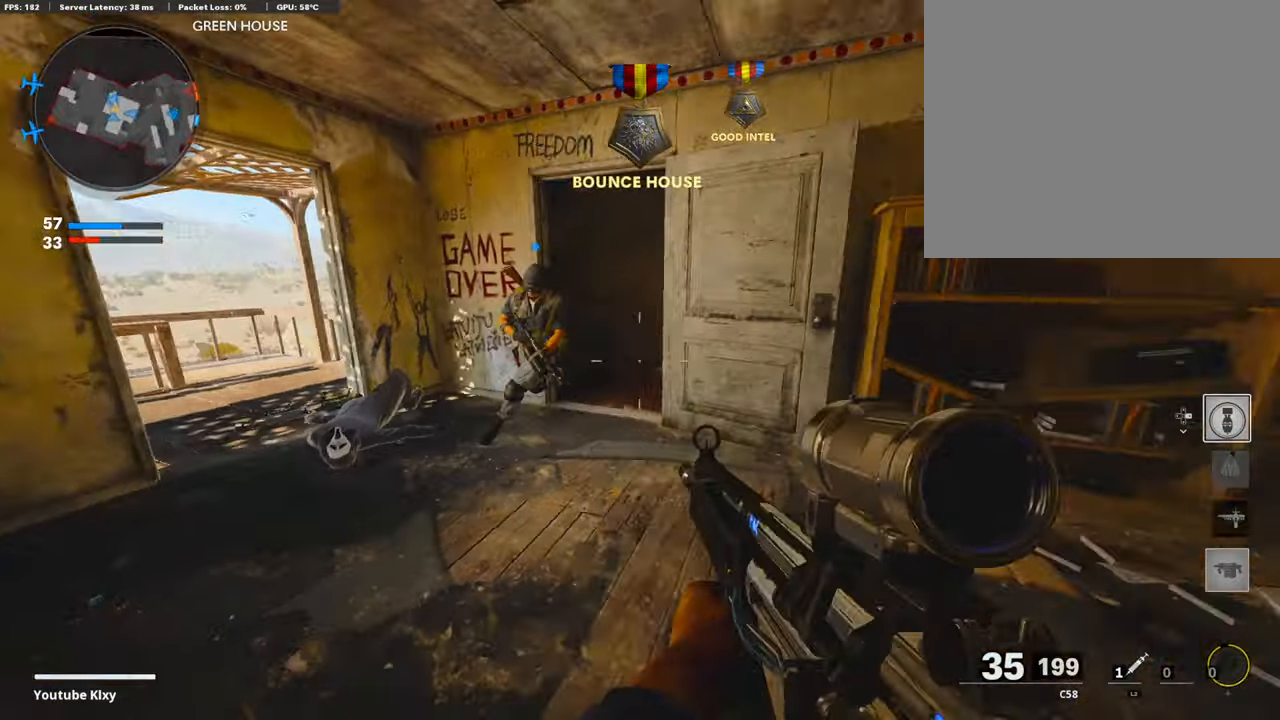
{"buttons": [], "left_stick": "up", "right_stick": "center", "events": [[186, "L3", "down"], [237, "left_stick", "up"], [237, "right_stick", "center"], [305, "TRIANGLE", "down"], [390, "L3", "up"], [390, "TRIANGLE", "up"]]}
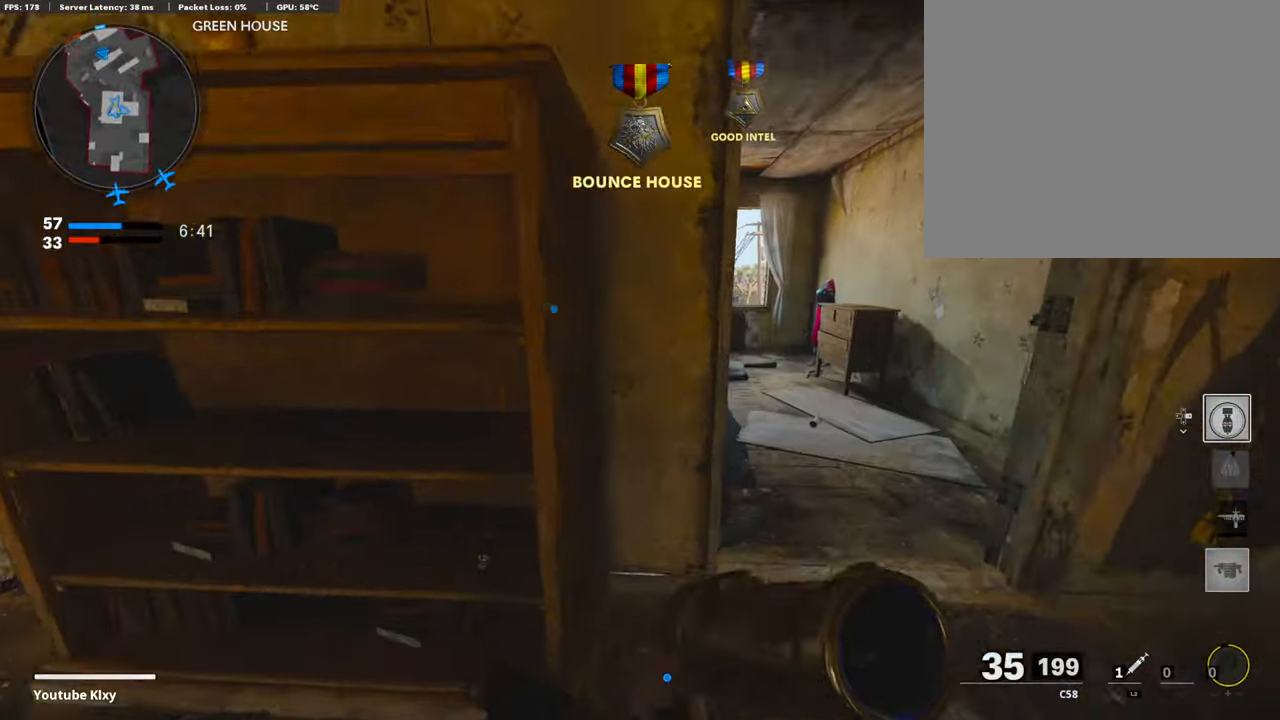
{"buttons": ["SQUARE", "L3"], "left_stick": "up", "right_stick": "center", "events": [[17, "left_stick", "up-right"], [153, "SQUARE", "down"], [153, "left_stick", "up"], [170, "SQUARE", "up"], [221, "L3", "down"], [255, "SQUARE", "down"], [374, "L3", "up"], [374, "SQUARE", "up"], [458, "SQUARE", "down"], [509, "L3", "down"]]}
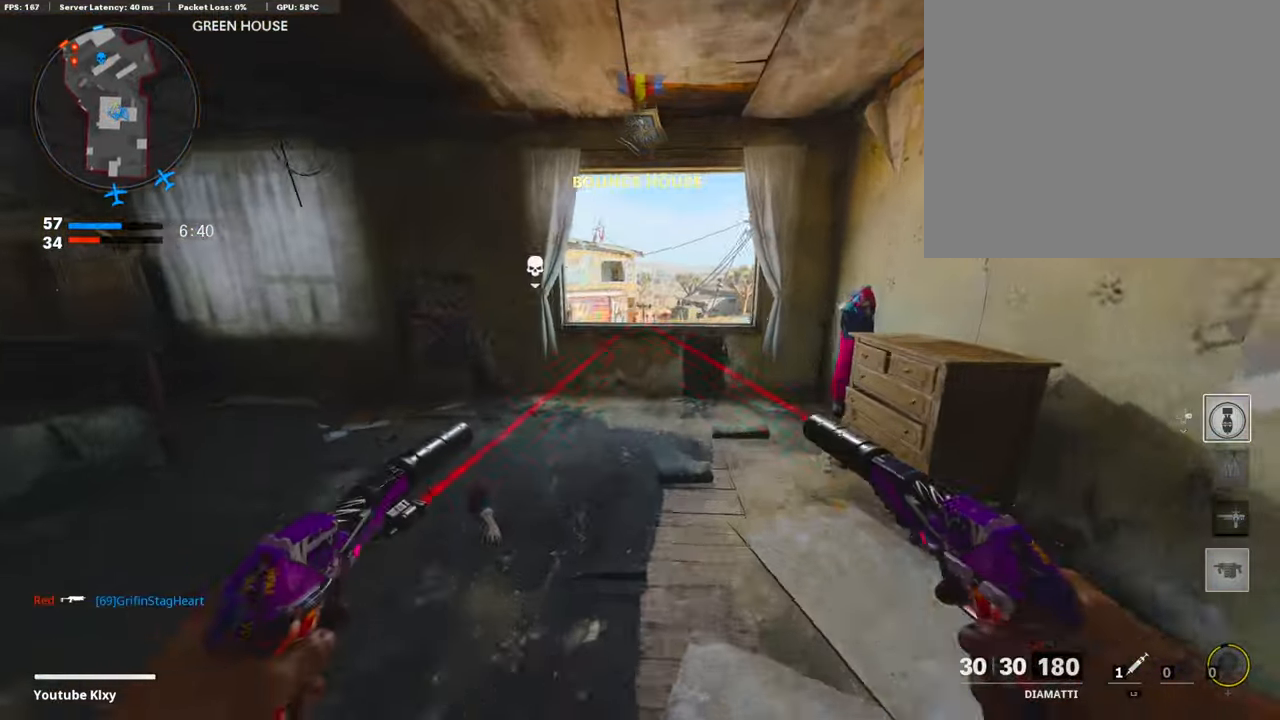
{"buttons": [], "left_stick": "up", "right_stick": "center", "events": [[51, "SQUARE", "up"], [170, "L3", "up"], [255, "CROSS", "down"], [357, "CROSS", "up"], [374, "TRIANGLE", "down"], [459, "TRIANGLE", "up"]]}
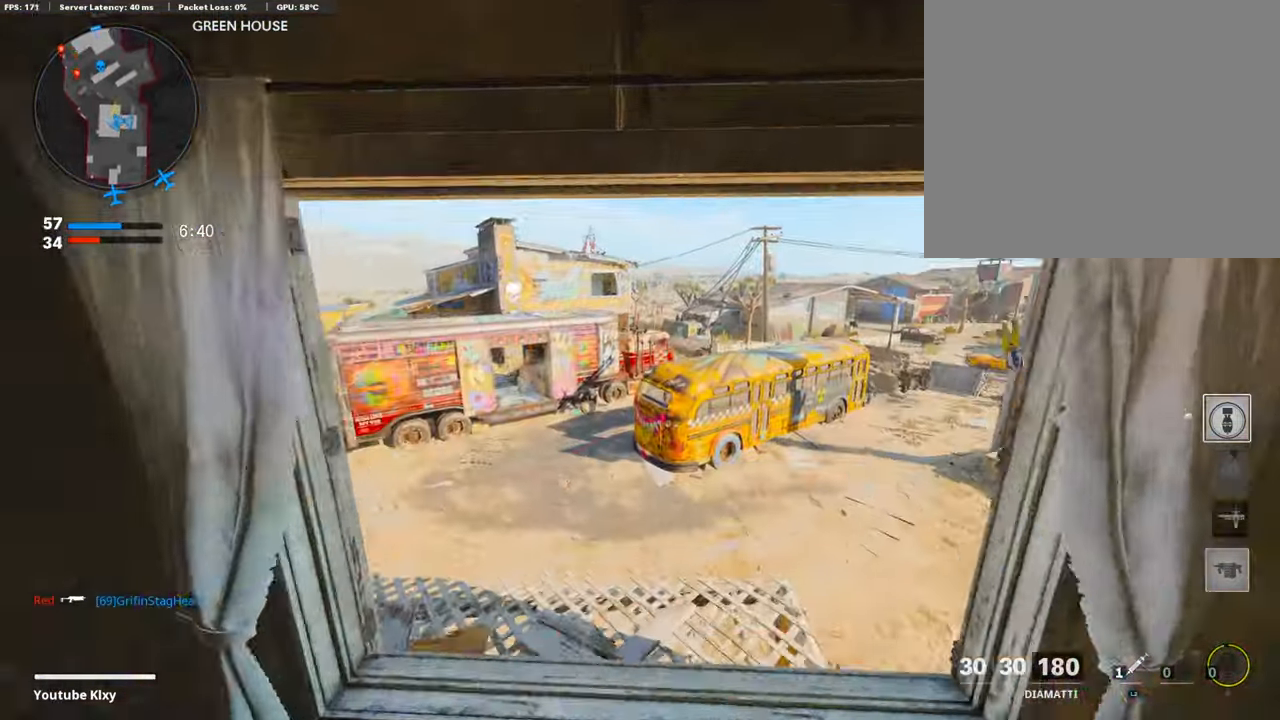
{"buttons": [], "left_stick": "left", "right_stick": "left", "events": [[85, "right_stick", "left"], [254, "right_stick", "center"], [339, "left_stick", "left"], [492, "right_stick", "left"]]}
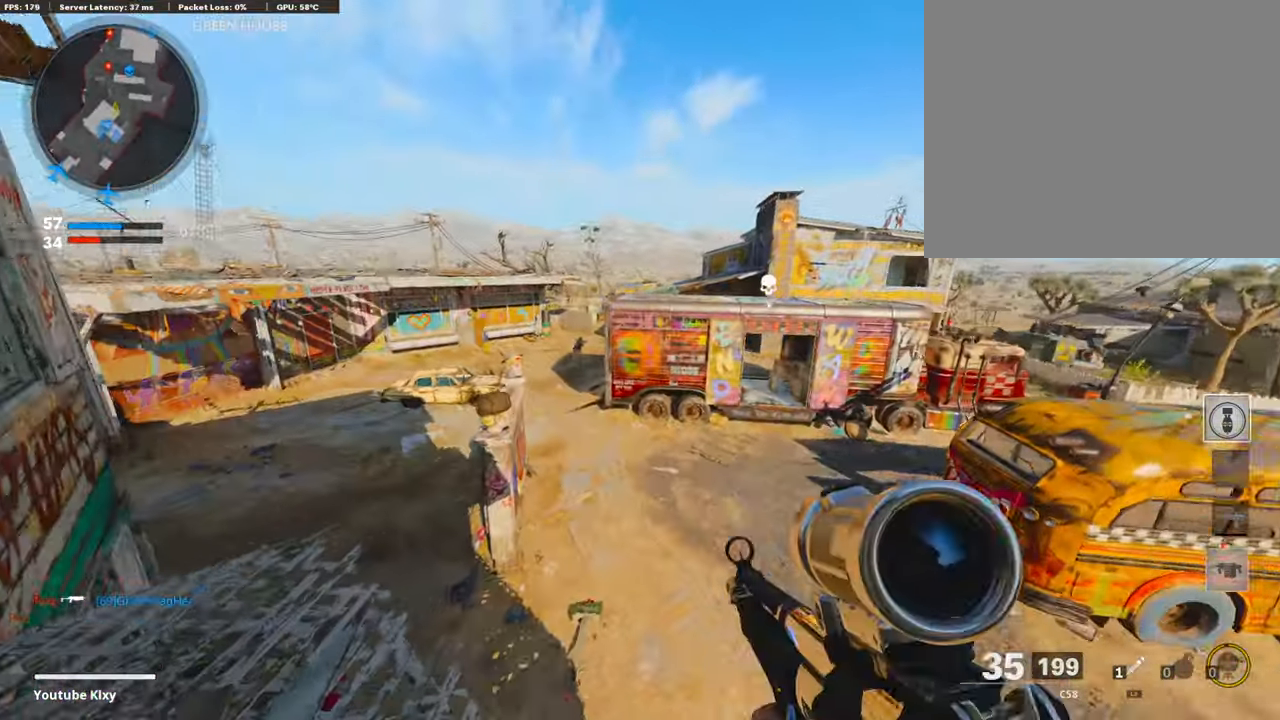
{"buttons": ["L1"], "left_stick": "left", "right_stick": "right", "events": [[102, "L1", "down"], [102, "right_stick", "center"], [391, "right_stick", "right"], [442, "R1", "down"], [493, "R1", "up"]]}
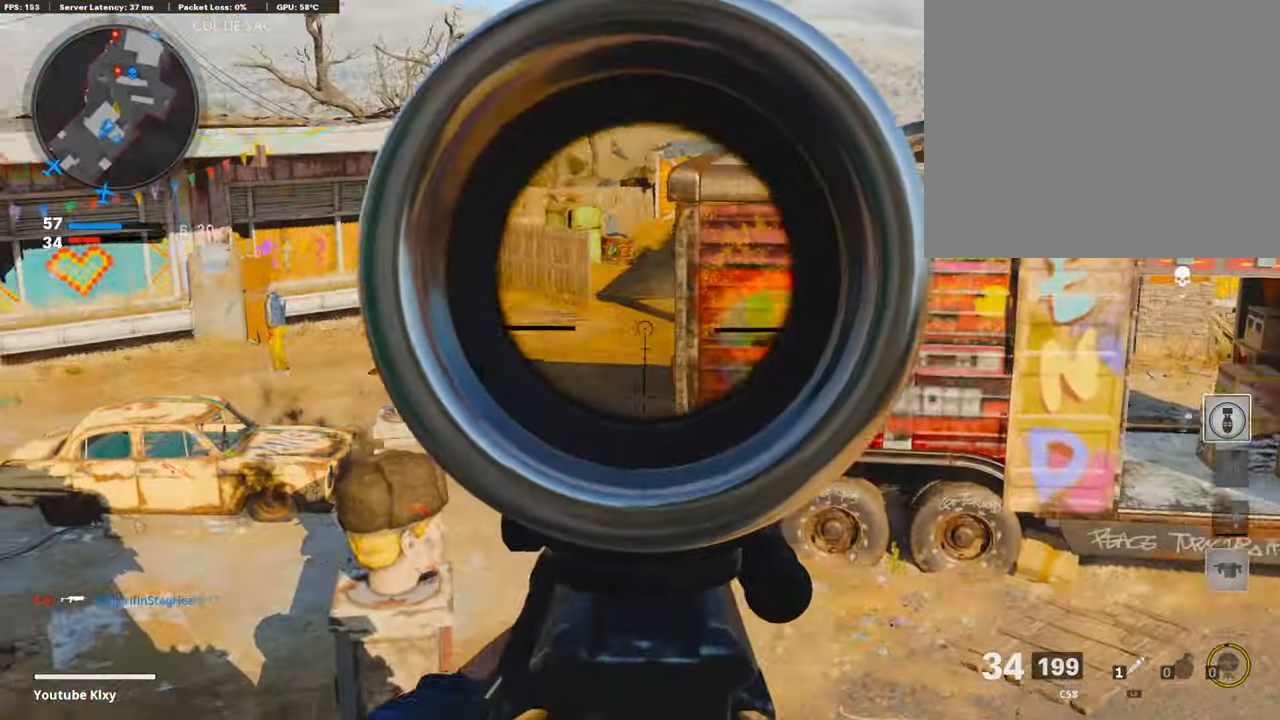
{"buttons": ["L1"], "left_stick": "center", "right_stick": "right", "events": [[51, "right_stick", "up"], [373, "right_stick", "center"], [492, "left_stick", "center"], [492, "right_stick", "right"]]}
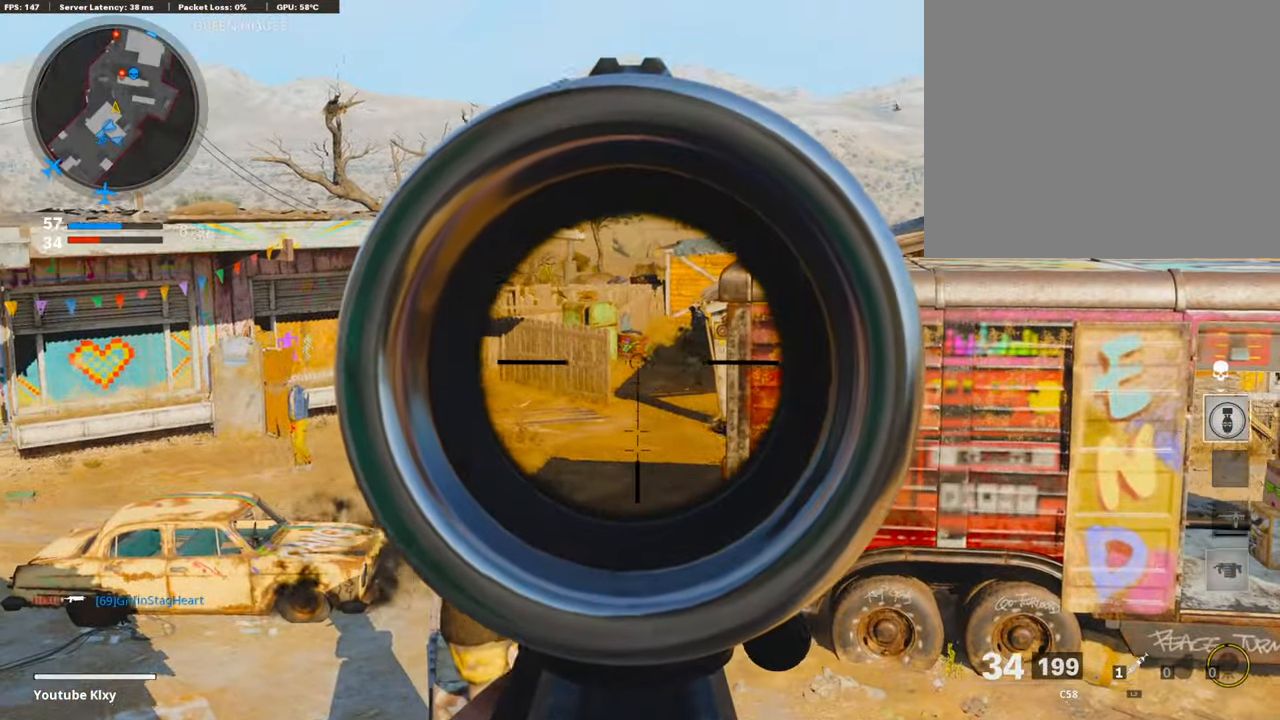
{"buttons": ["L1", "R1"], "left_stick": "center", "right_stick": "center", "events": [[34, "right_stick", "up-right"], [68, "left_stick", "left"], [153, "R1", "down"], [187, "right_stick", "center"], [289, "right_stick", "down"], [492, "left_stick", "center"], [492, "right_stick", "center"]]}
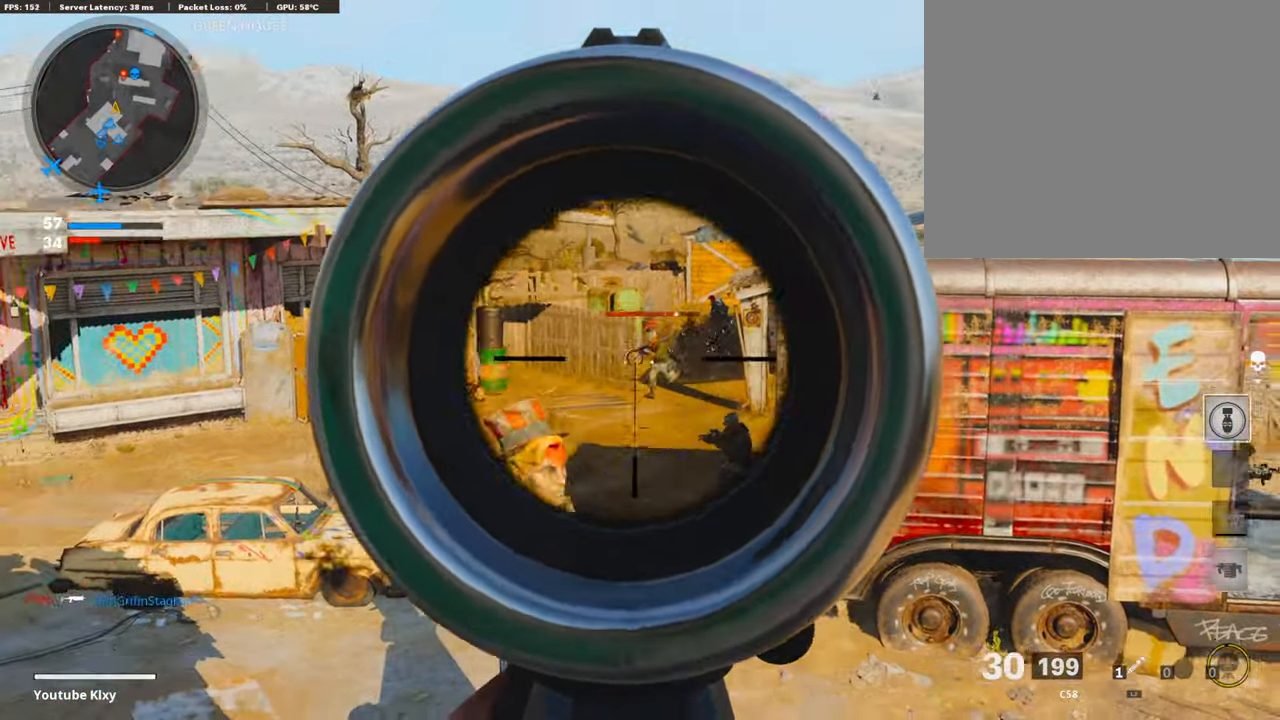
{"buttons": ["L1", "R1"], "left_stick": "right", "right_stick": "left", "events": [[34, "right_stick", "right"], [68, "left_stick", "up-right"], [153, "right_stick", "center"], [221, "left_stick", "left"], [391, "right_stick", "left"], [459, "left_stick", "center"], [510, "left_stick", "right"]]}
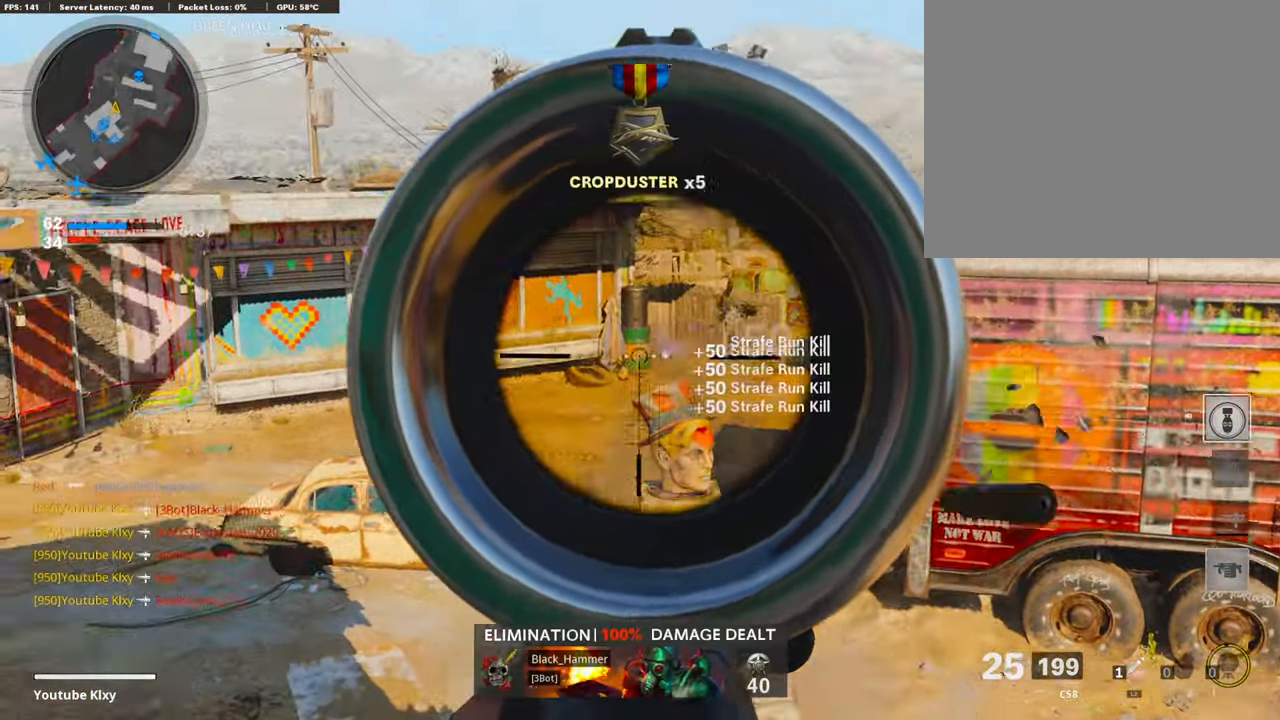
{"buttons": ["L1", "R1"], "left_stick": "left", "right_stick": "up", "events": [[34, "right_stick", "center"], [187, "right_stick", "right"], [238, "R1", "up"], [238, "right_stick", "down-right"], [356, "right_stick", "up"], [390, "R1", "down"], [390, "left_stick", "left"]]}
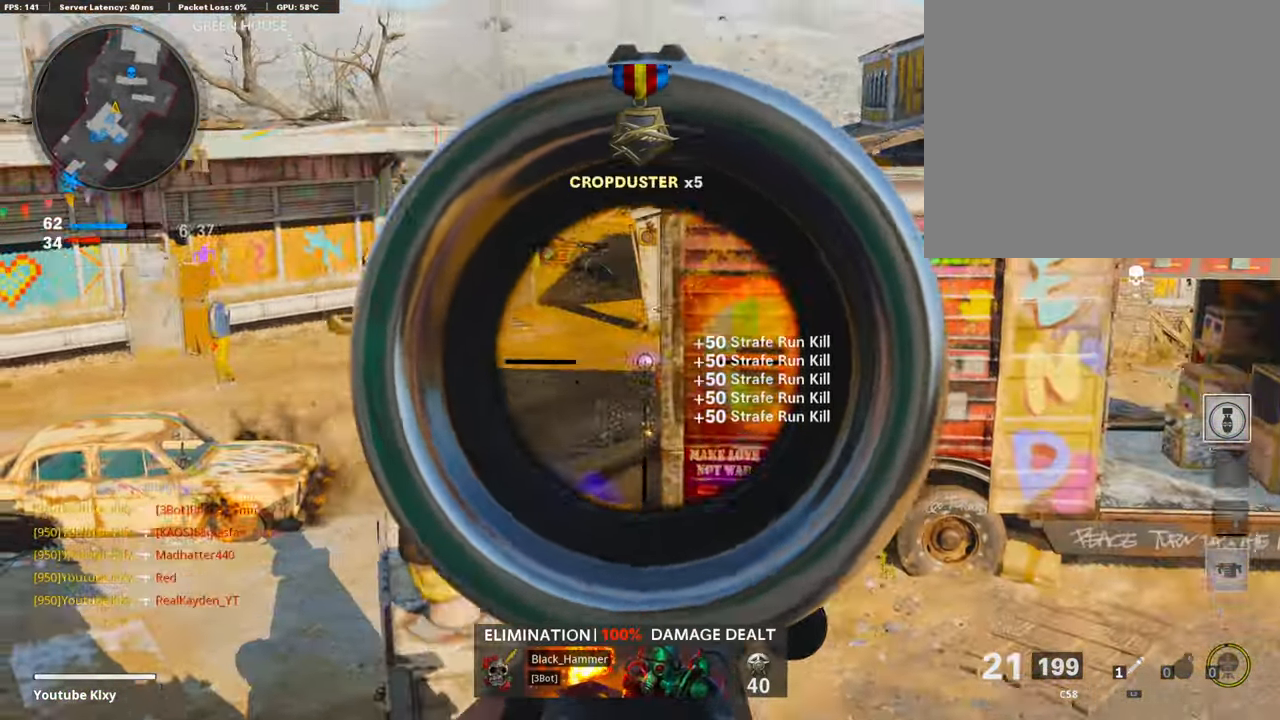
{"buttons": ["SQUARE"], "left_stick": "right", "right_stick": "center", "events": [[51, "R1", "up"], [221, "right_stick", "up-right"], [340, "R1", "down"], [340, "right_stick", "up-left"], [391, "right_stick", "center"], [442, "L1", "up"], [442, "R1", "up"], [476, "left_stick", "right"], [493, "SQUARE", "down"]]}
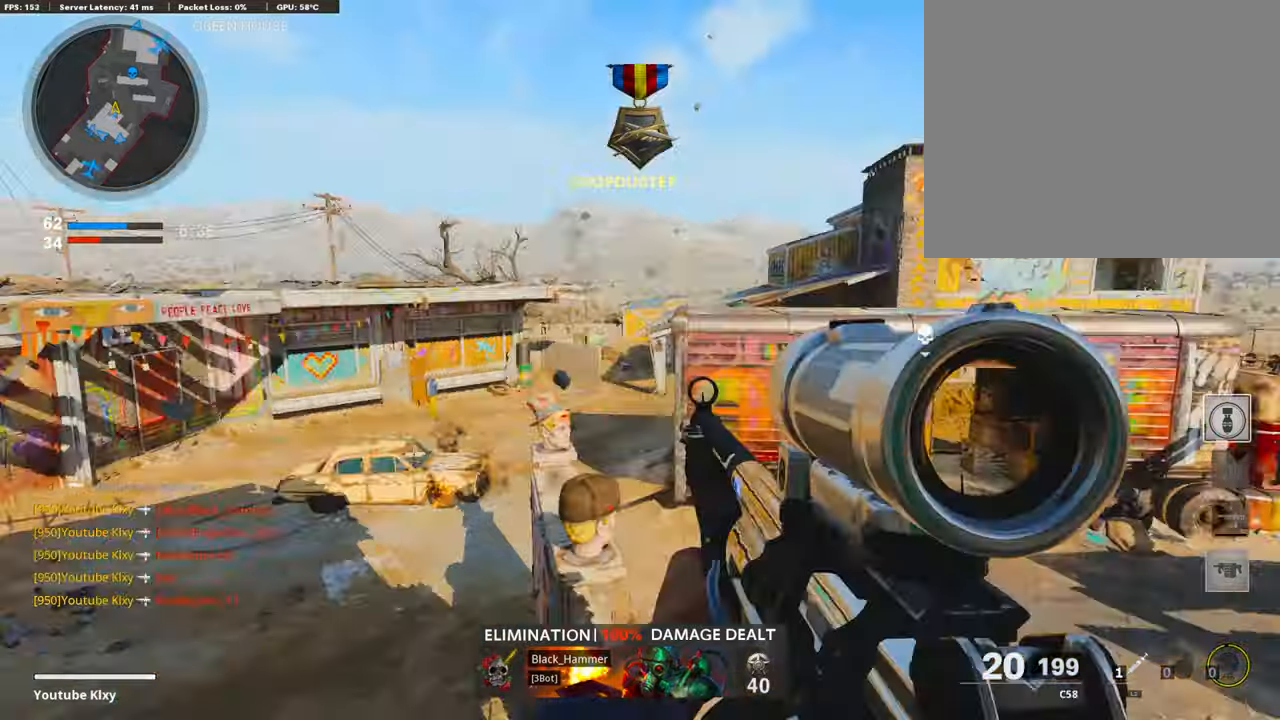
{"buttons": ["L3"], "left_stick": "up", "right_stick": "center", "events": [[34, "SQUARE", "up"], [153, "right_stick", "down-right"], [305, "left_stick", "up-right"], [356, "L3", "down"], [424, "left_stick", "up"], [424, "right_stick", "center"]]}
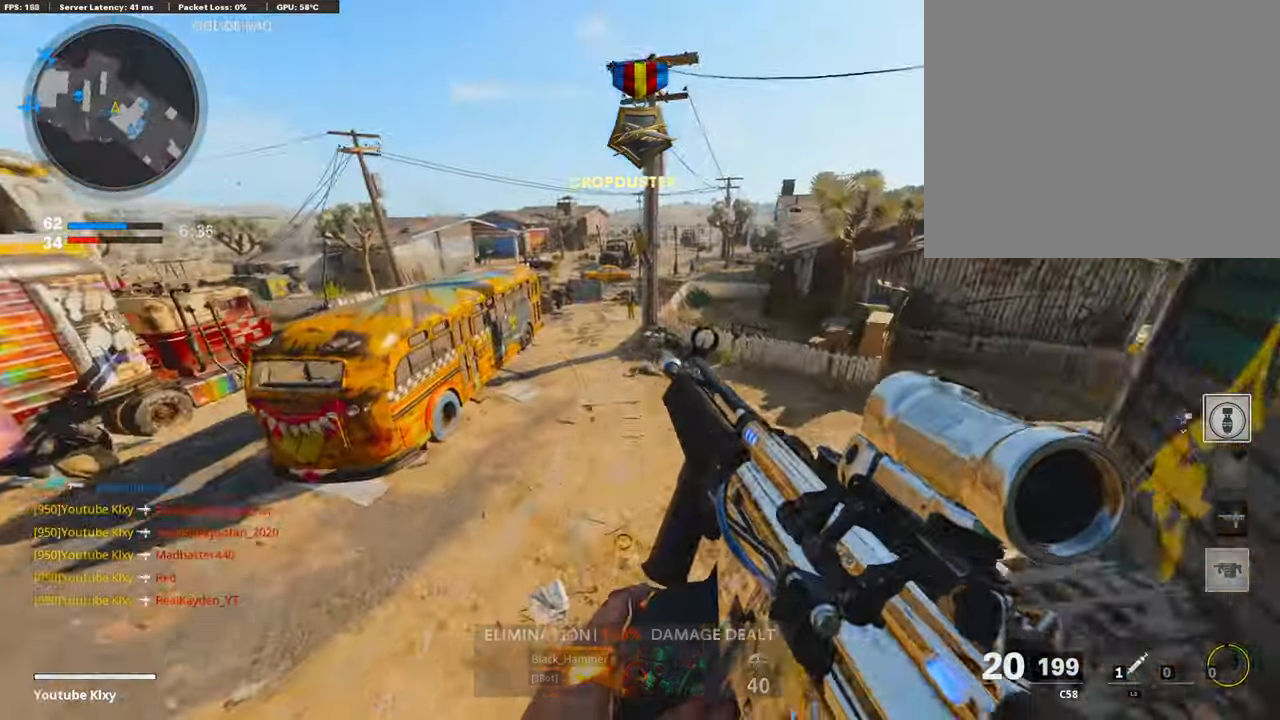
{"buttons": [], "left_stick": "center", "right_stick": "center", "events": [[85, "R3", "down"], [289, "L3", "up"], [340, "R3", "up"], [340, "right_stick", "up-left"], [442, "left_stick", "center"], [476, "right_stick", "center"]]}
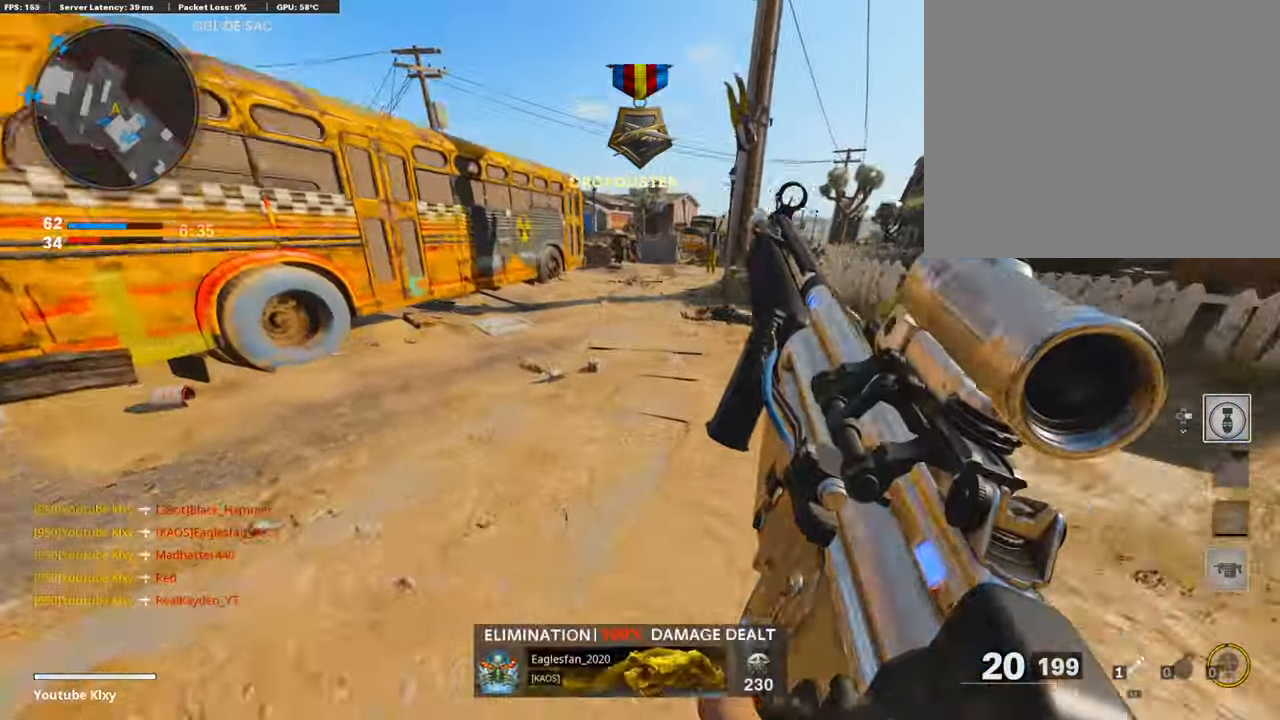
{"buttons": ["L3"], "left_stick": "up", "right_stick": "center", "events": [[101, "left_stick", "up"], [305, "L3", "down"]]}
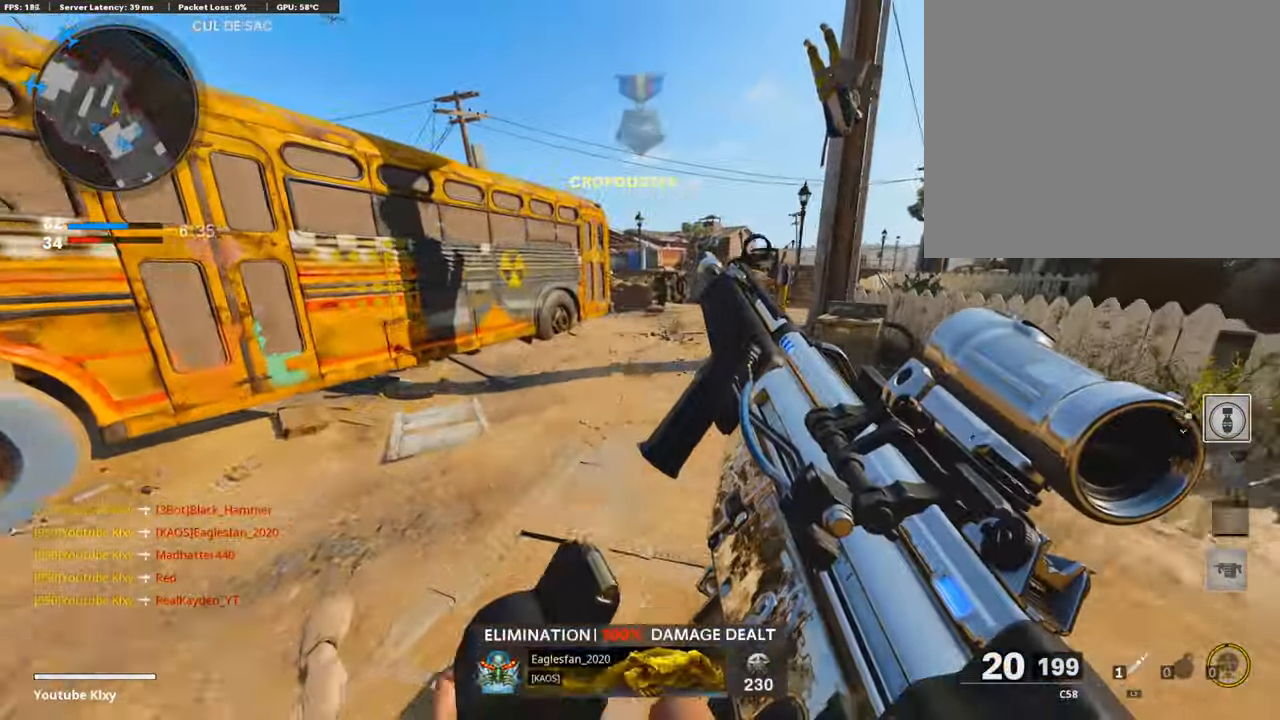
{"buttons": [], "left_stick": "up-right", "right_stick": "center", "events": [[34, "L3", "up"], [255, "CROSS", "down"], [391, "CROSS", "up"], [424, "left_stick", "up-right"]]}
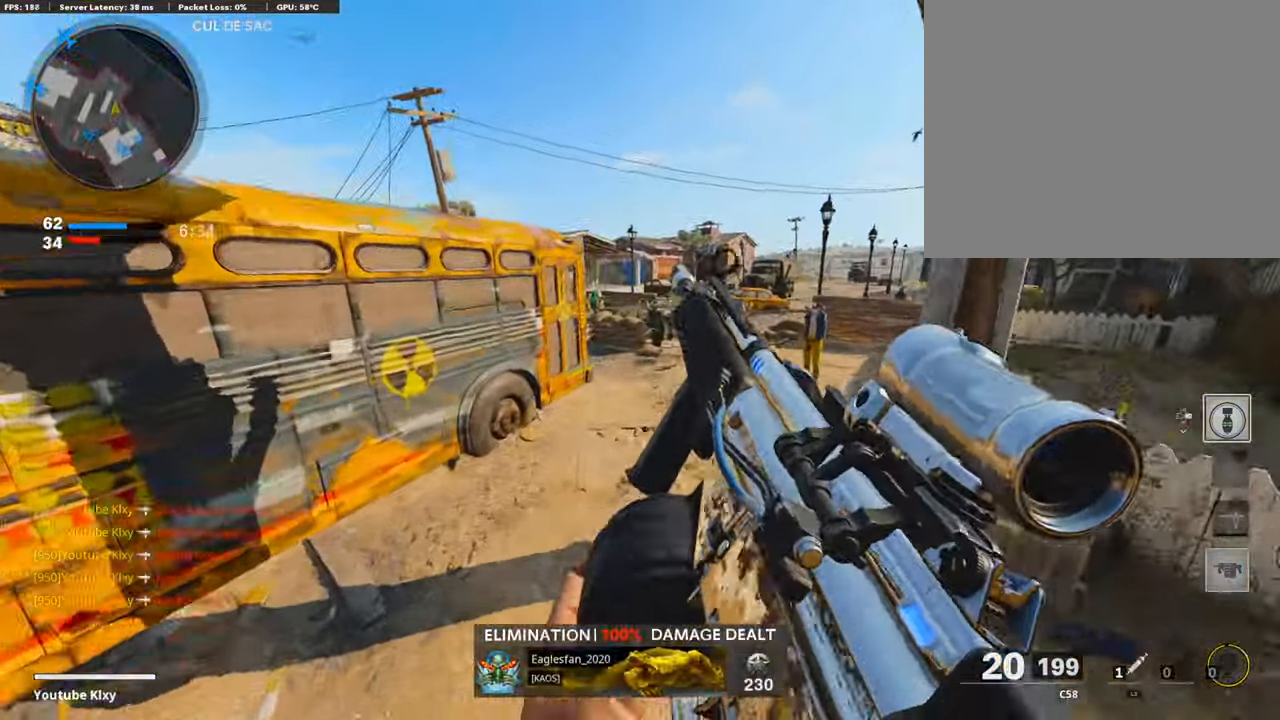
{"buttons": [], "left_stick": "up-right", "right_stick": "left", "events": [[153, "R3", "down"], [340, "R3", "up"], [340, "right_stick", "left"]]}
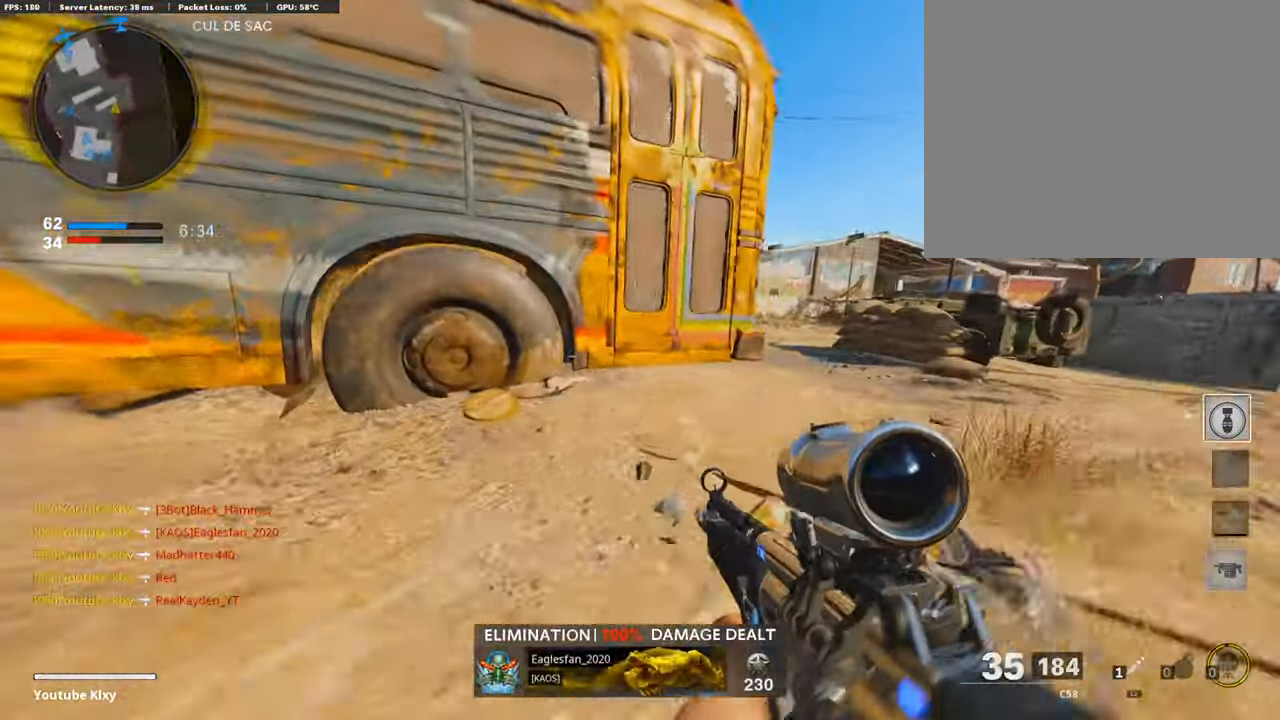
{"buttons": [], "left_stick": "right", "right_stick": "right", "events": [[34, "right_stick", "up-left"], [153, "right_stick", "center"], [204, "CROSS", "down"], [271, "left_stick", "right"], [305, "CROSS", "up"], [441, "right_stick", "right"]]}
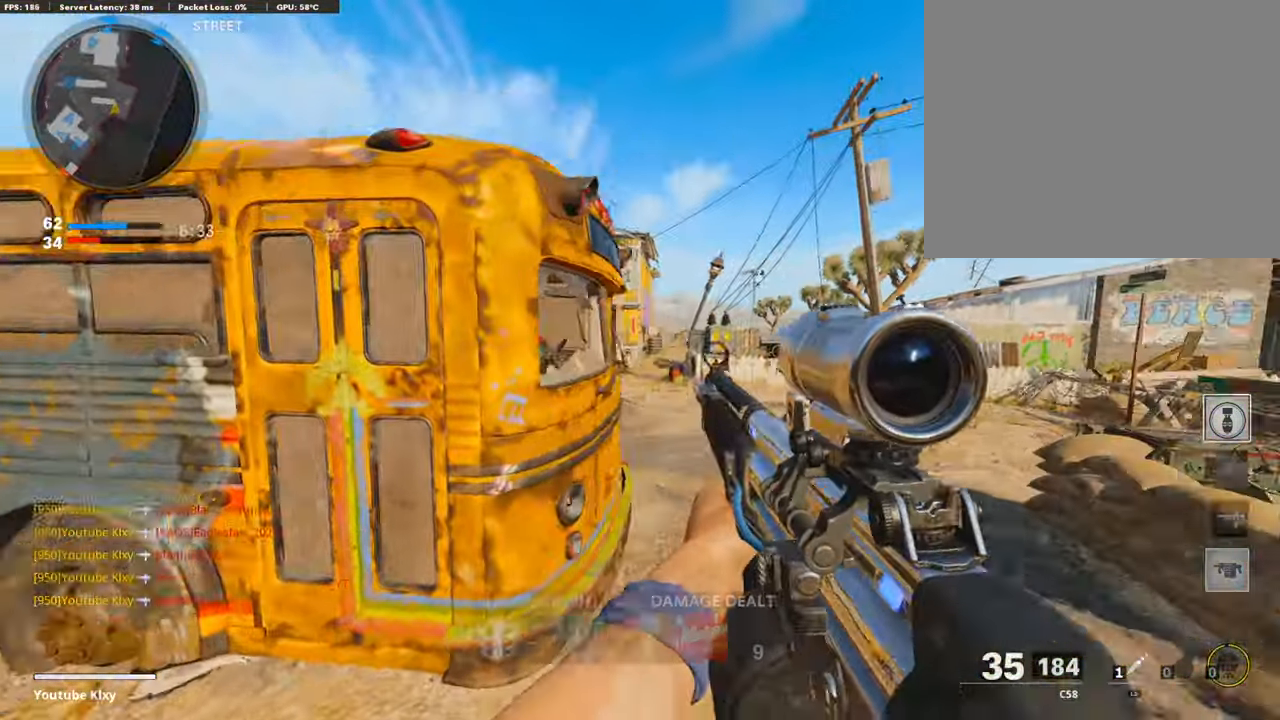
{"buttons": ["DPAD_RIGHT"], "left_stick": "up-left", "right_stick": "center", "events": [[17, "right_stick", "center"], [68, "L1", "down"], [204, "left_stick", "up"], [306, "left_stick", "left"], [306, "right_stick", "up-left"], [442, "L1", "up"], [442, "left_stick", "up-left"], [493, "right_stick", "center"], [510, "DPAD_RIGHT", "down"]]}
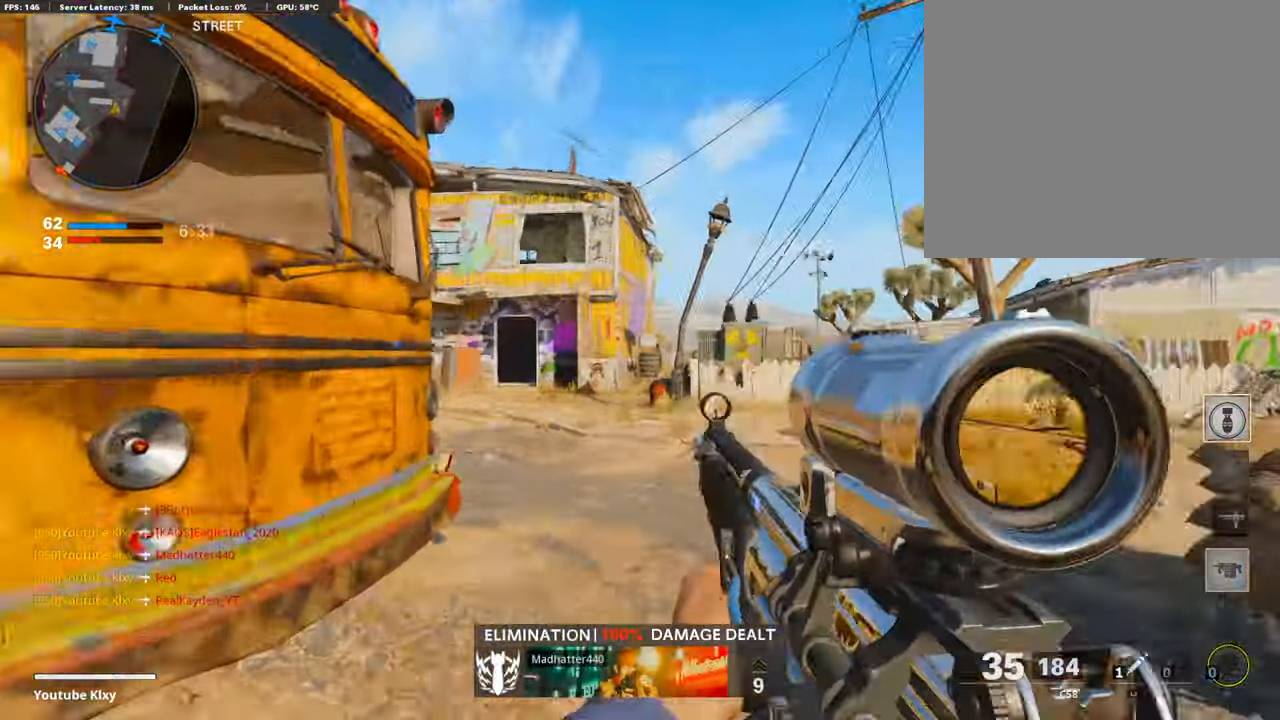
{"buttons": [], "left_stick": "up-left", "right_stick": "center", "events": [[85, "right_stick", "left"], [102, "DPAD_RIGHT", "up"], [203, "L3", "down"], [339, "right_stick", "center"], [424, "L3", "up"]]}
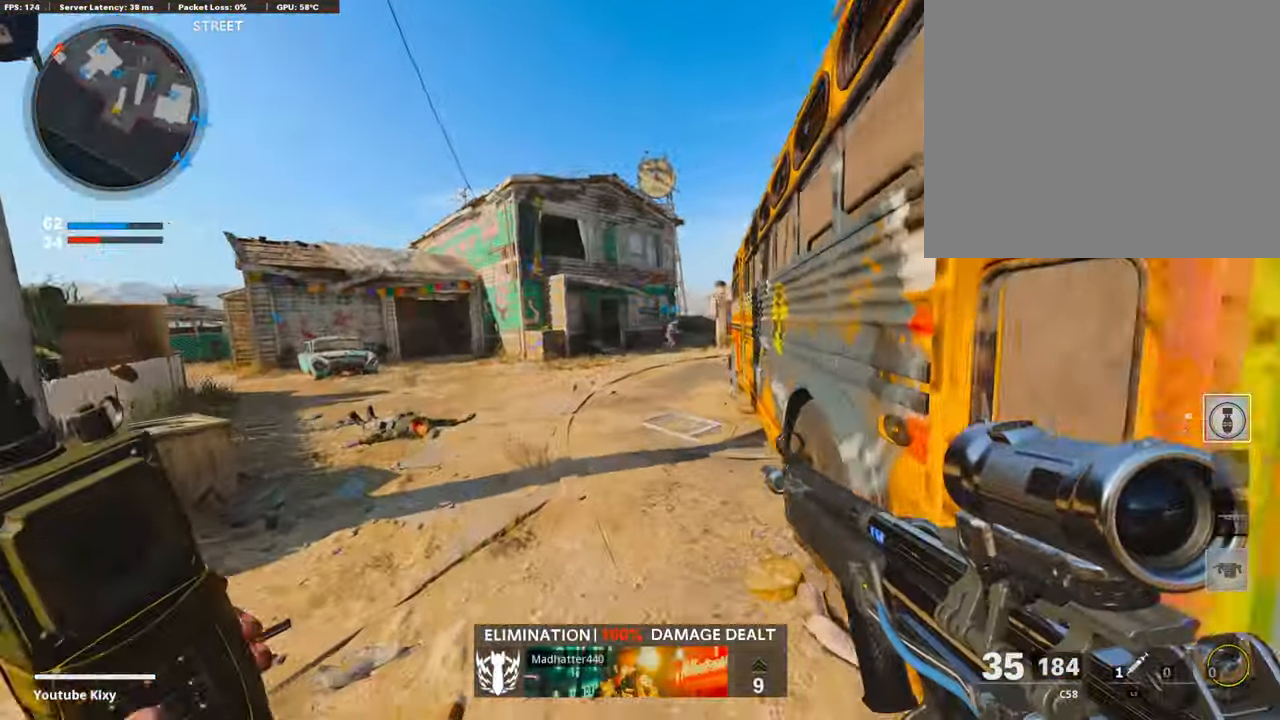
{"buttons": [], "left_stick": "down-right", "right_stick": "right", "events": [[17, "right_stick", "left"], [102, "right_stick", "center"], [408, "left_stick", "down-right"], [442, "right_stick", "right"]]}